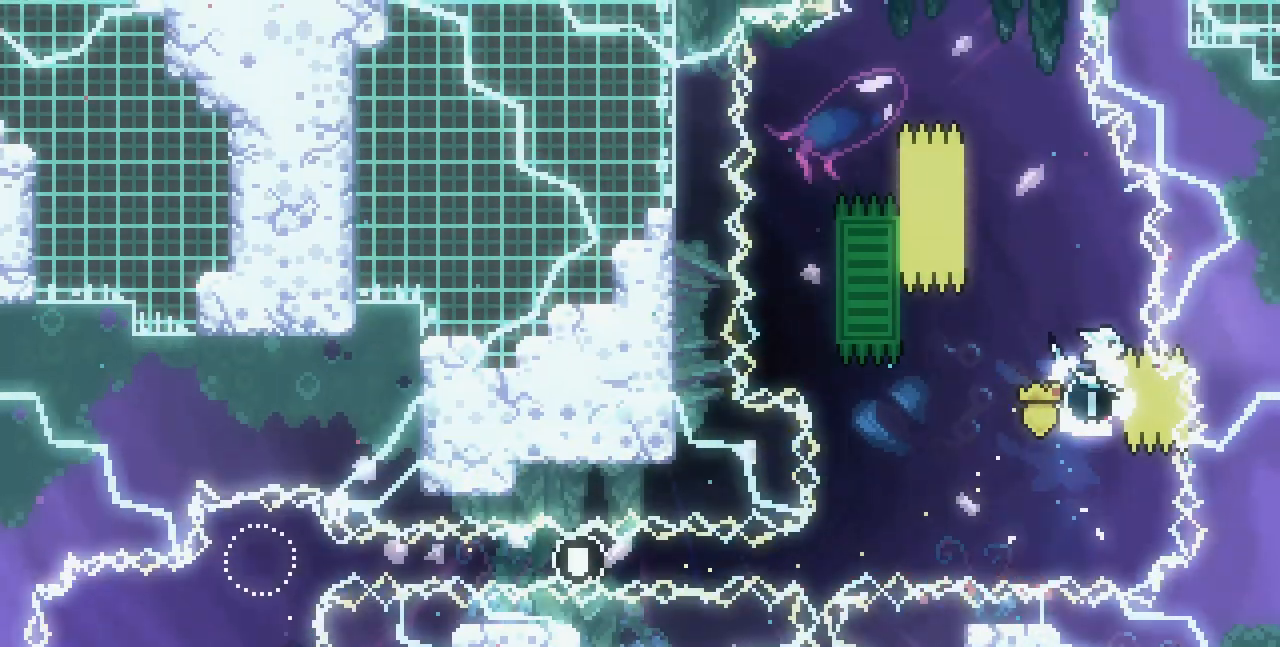
Gameplay with keyboard; each line is a JSON object with the keys held at the frame after it. "events" lists presses ("down") and releases ("up") of "c", "d", "down", "left", "right", "shift", "up", "x" and "z" between this image and that frame as [ms after this image, input, new state], when the widget could be followed in between. No other keys are recorded. Mouse input is not recorded.
{"keys": ["left", "x", "z"], "events": [[17, "z", "down"], [317, "z", "up"], [400, "z", "down"]]}
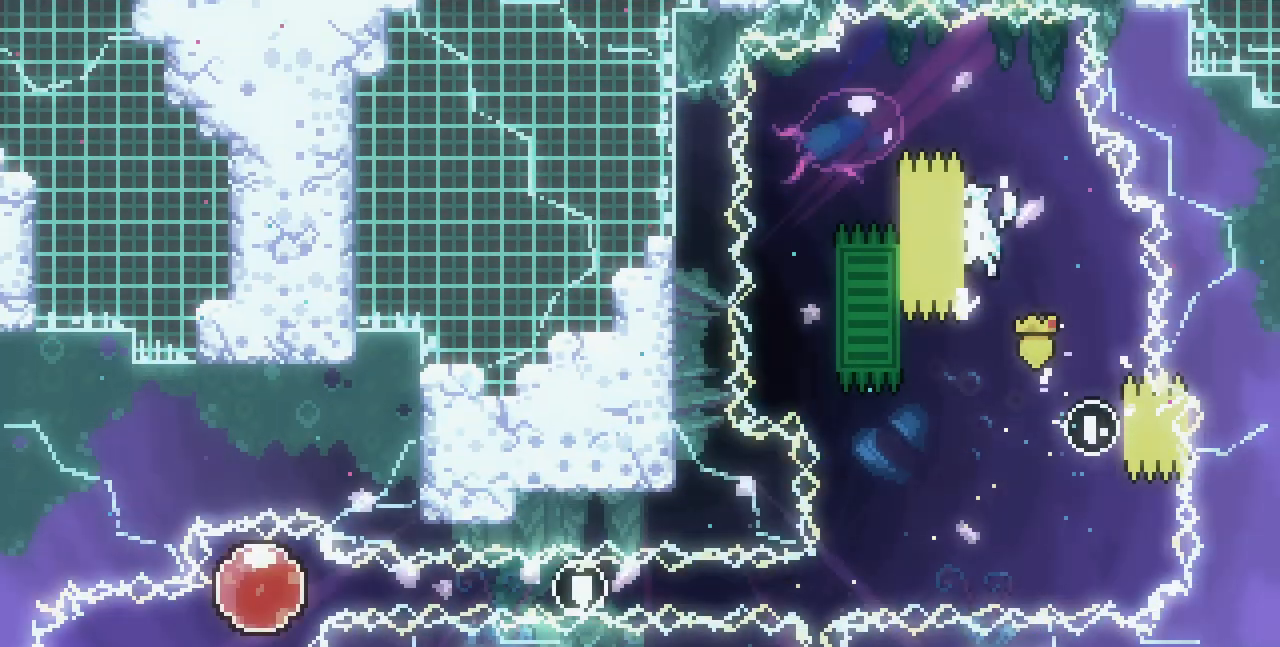
{"keys": ["left", "shift", "x", "z"], "events": [[183, "shift", "down"]]}
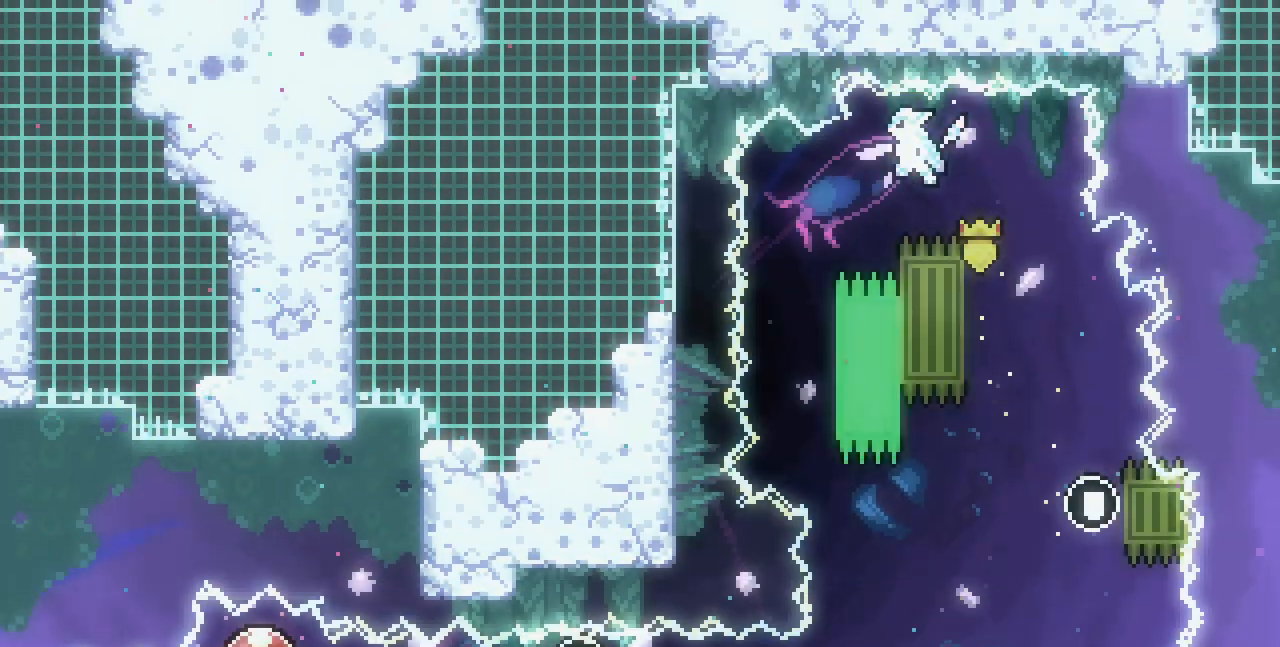
{"keys": ["right", "x"], "events": [[267, "left", "up"], [350, "right", "down"], [367, "shift", "up"], [367, "z", "up"]]}
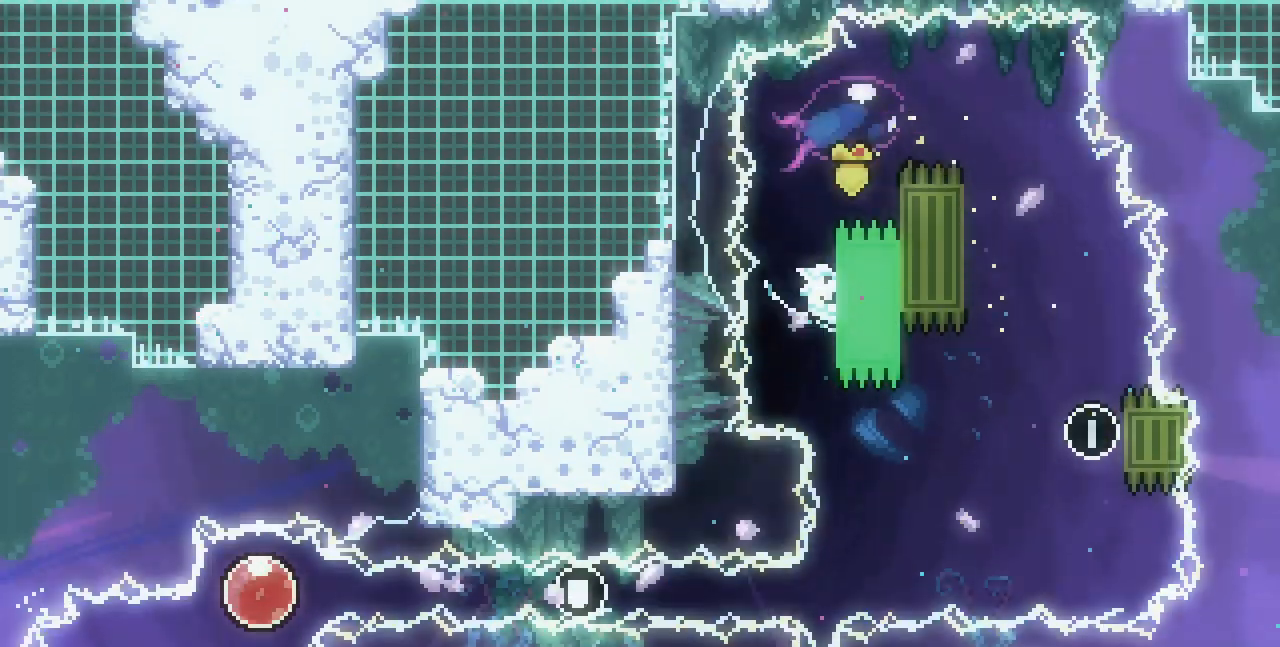
{"keys": ["x"], "events": [[183, "right", "up"]]}
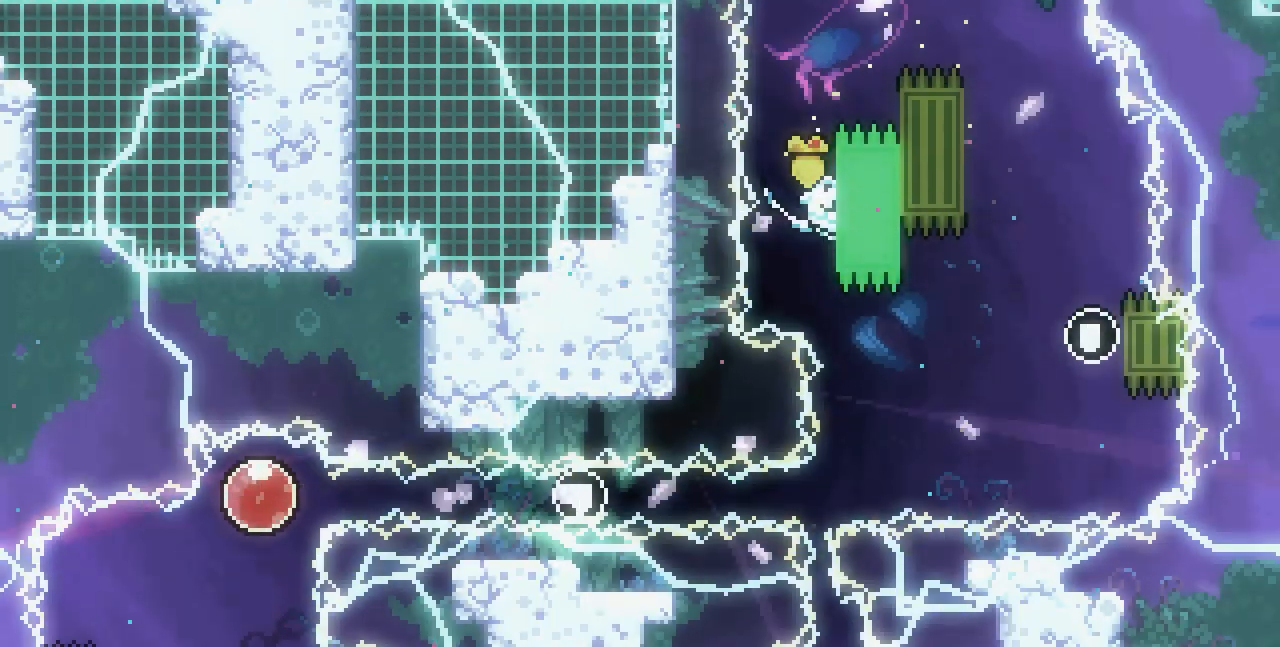
{"keys": ["x"], "events": []}
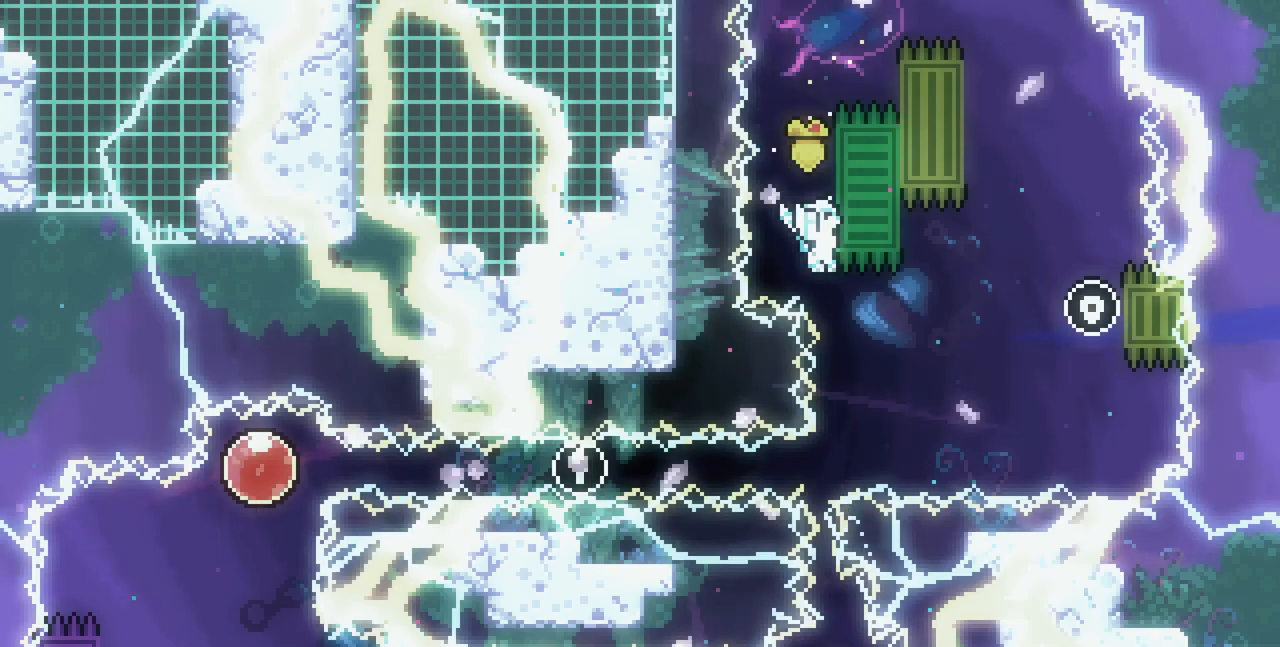
{"keys": ["x"], "events": []}
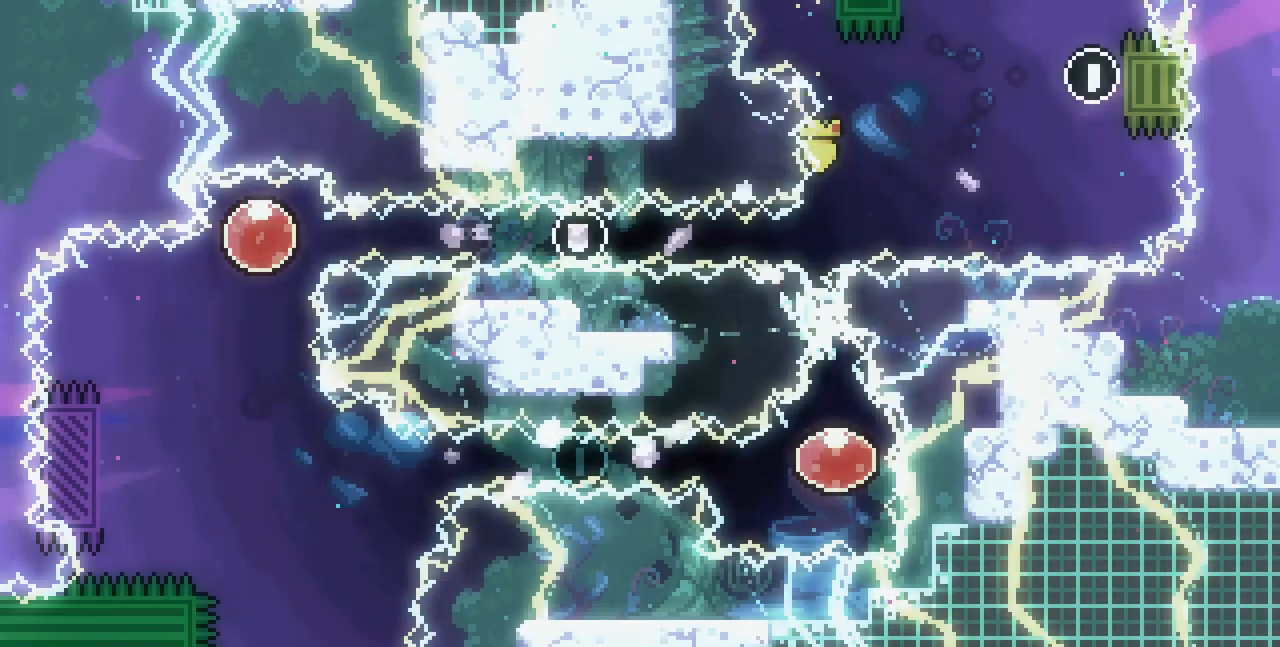
{"keys": ["left"], "events": [[67, "x", "up"], [150, "left", "down"]]}
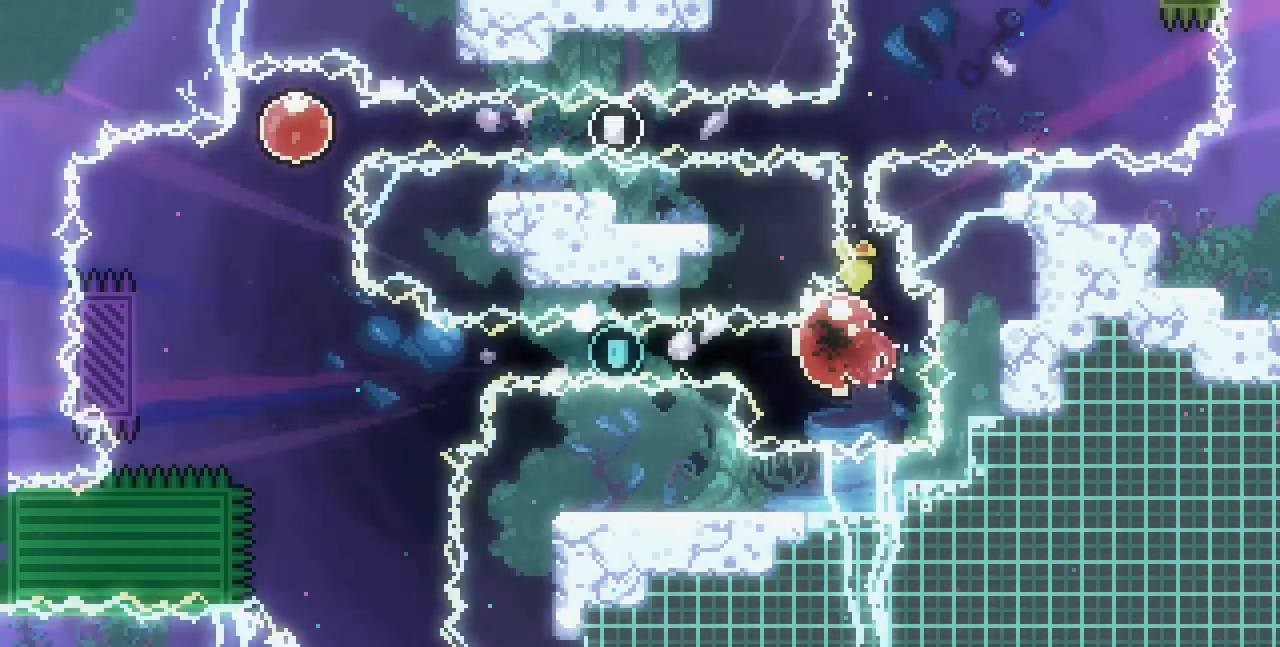
{"keys": ["left", "x"], "events": [[233, "x", "down"]]}
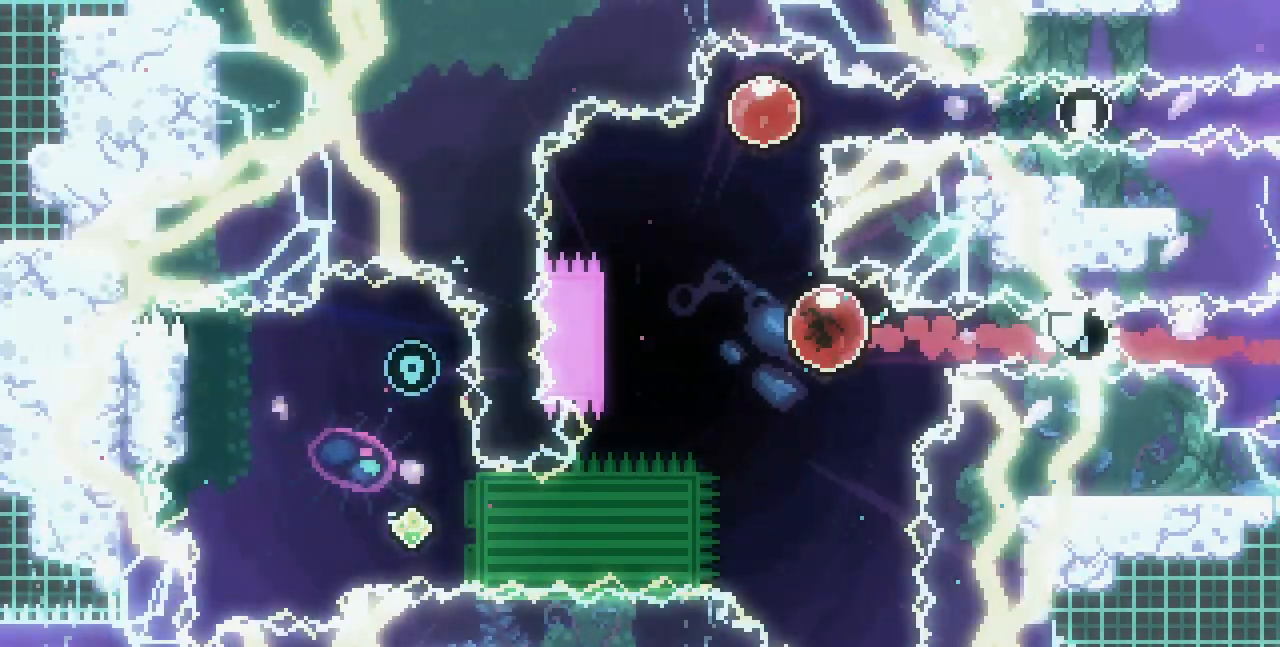
{"keys": ["x"], "events": [[417, "left", "up"]]}
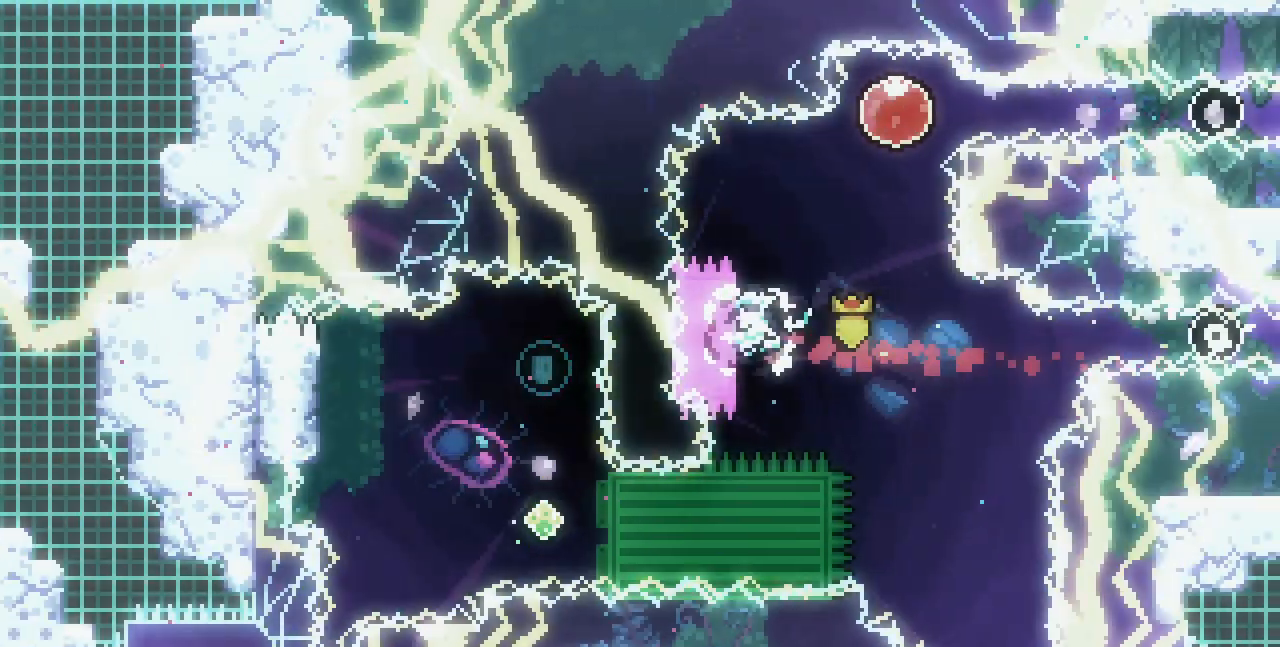
{"keys": ["z"], "events": [[300, "z", "down"], [383, "x", "up"]]}
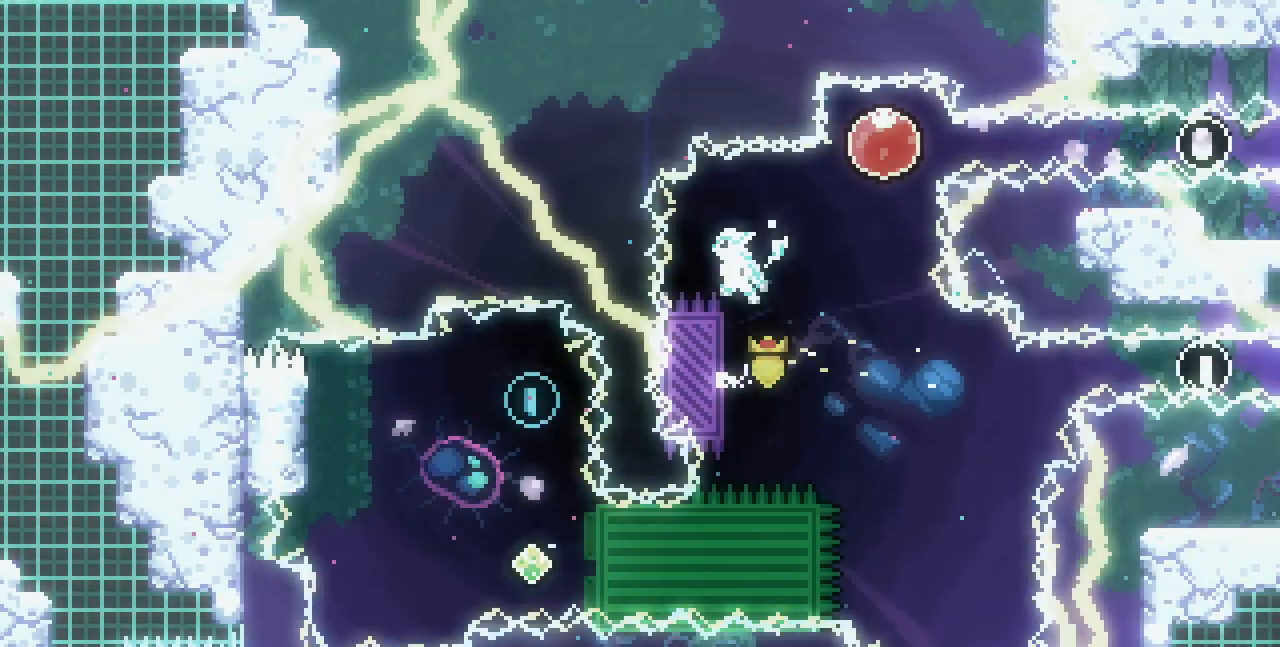
{"keys": ["z"], "events": []}
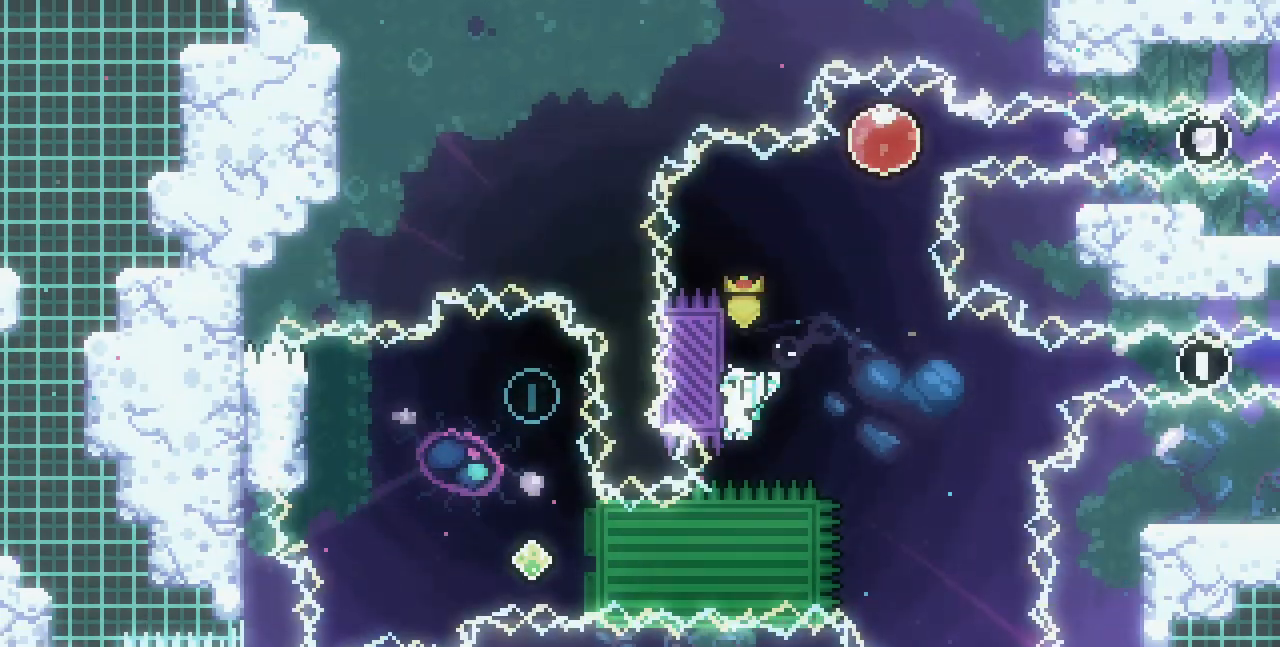
{"keys": ["left"], "events": [[150, "z", "up"], [217, "left", "down"], [233, "c", "down"], [400, "c", "up"]]}
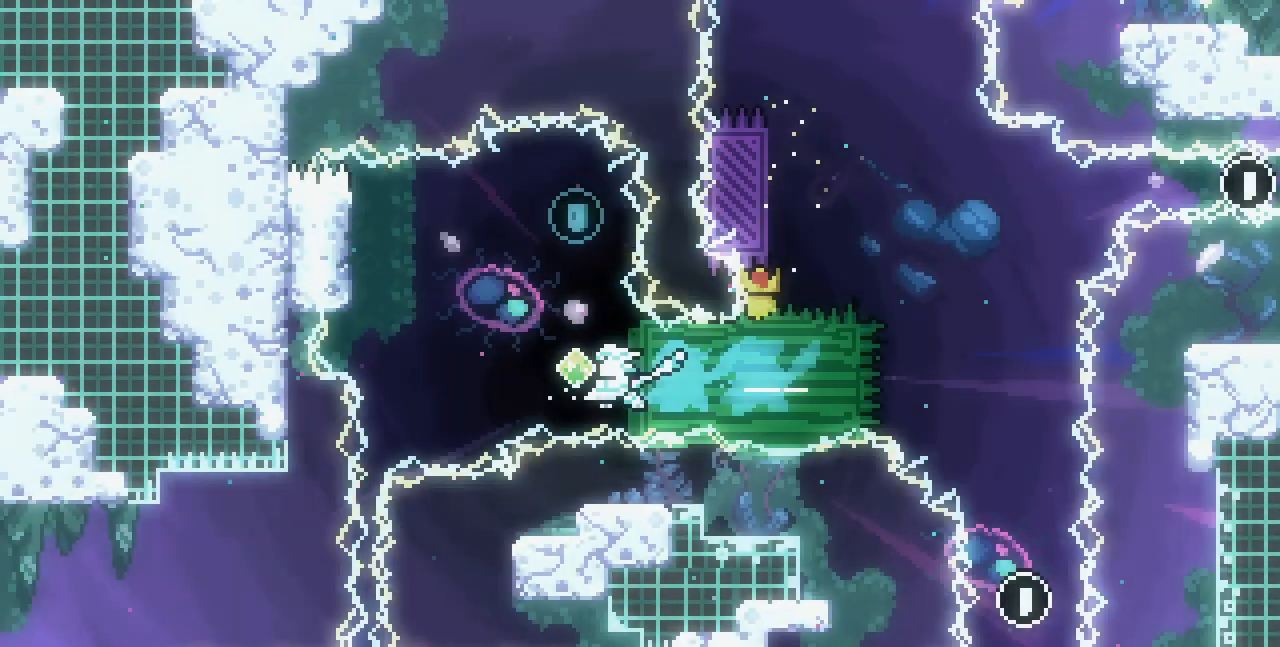
{"keys": [], "events": [[100, "up", "down"], [117, "left", "up"], [150, "c", "down"], [317, "c", "up"], [417, "up", "up"]]}
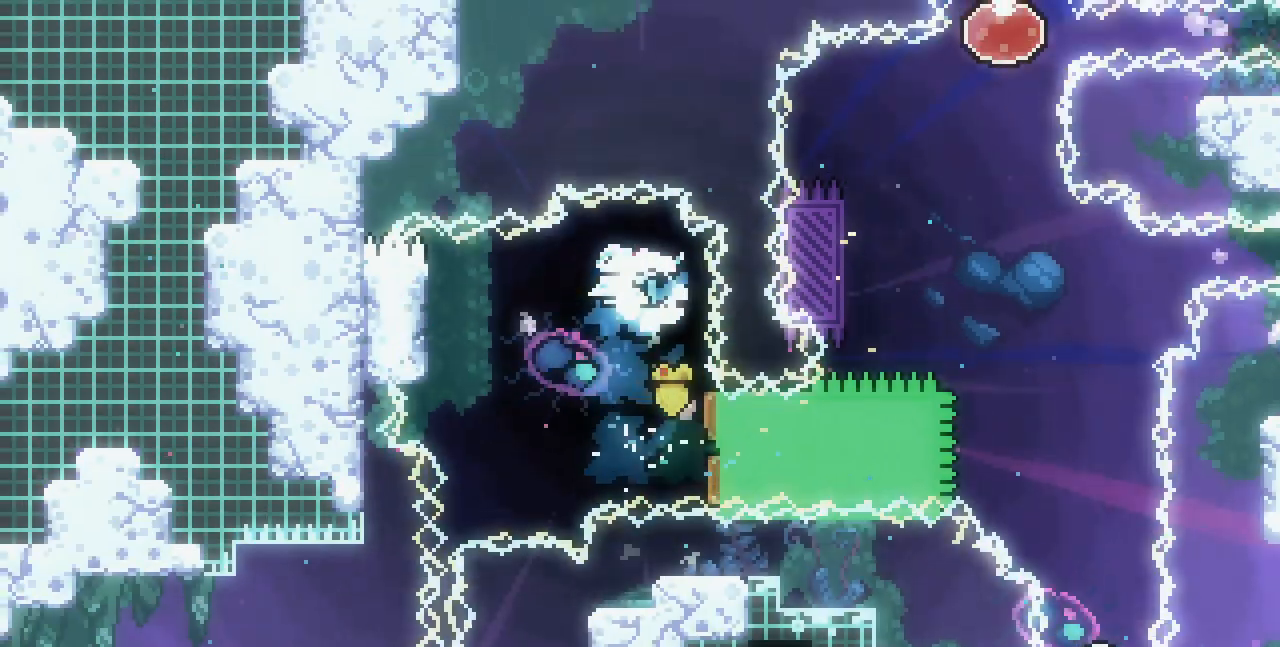
{"keys": ["left"], "events": [[217, "right", "down"], [500, "left", "down"], [500, "right", "up"]]}
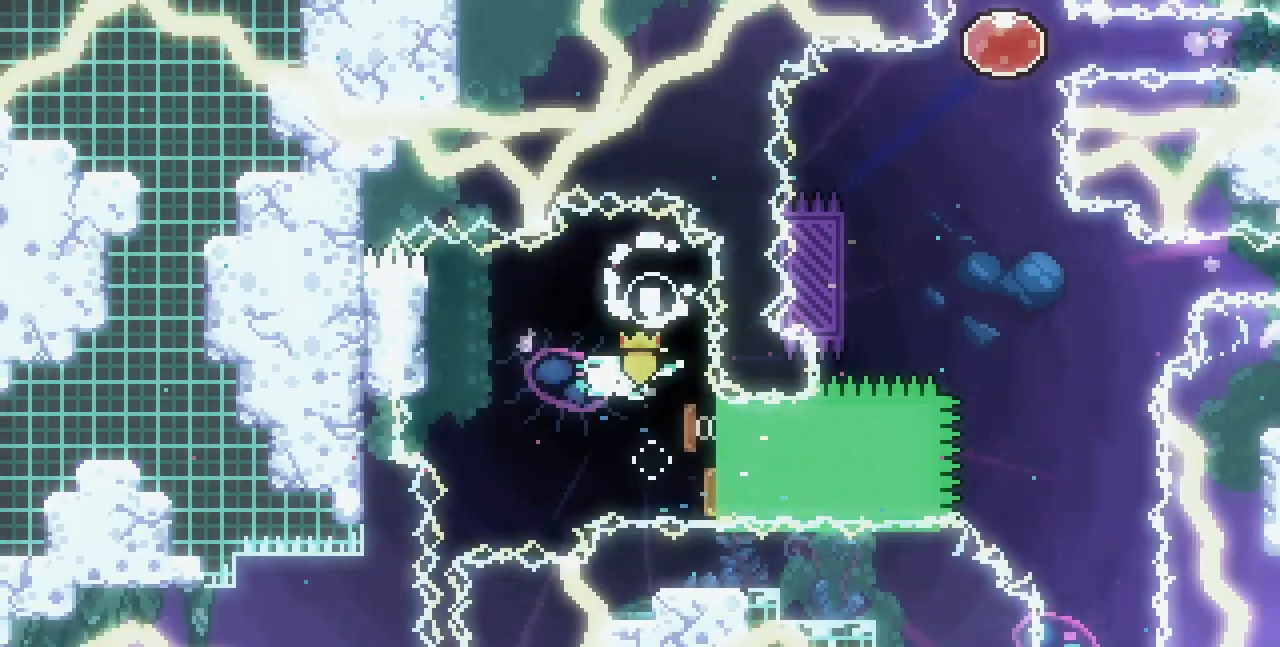
{"keys": ["down", "left", "x"], "events": [[167, "x", "down"], [483, "down", "down"]]}
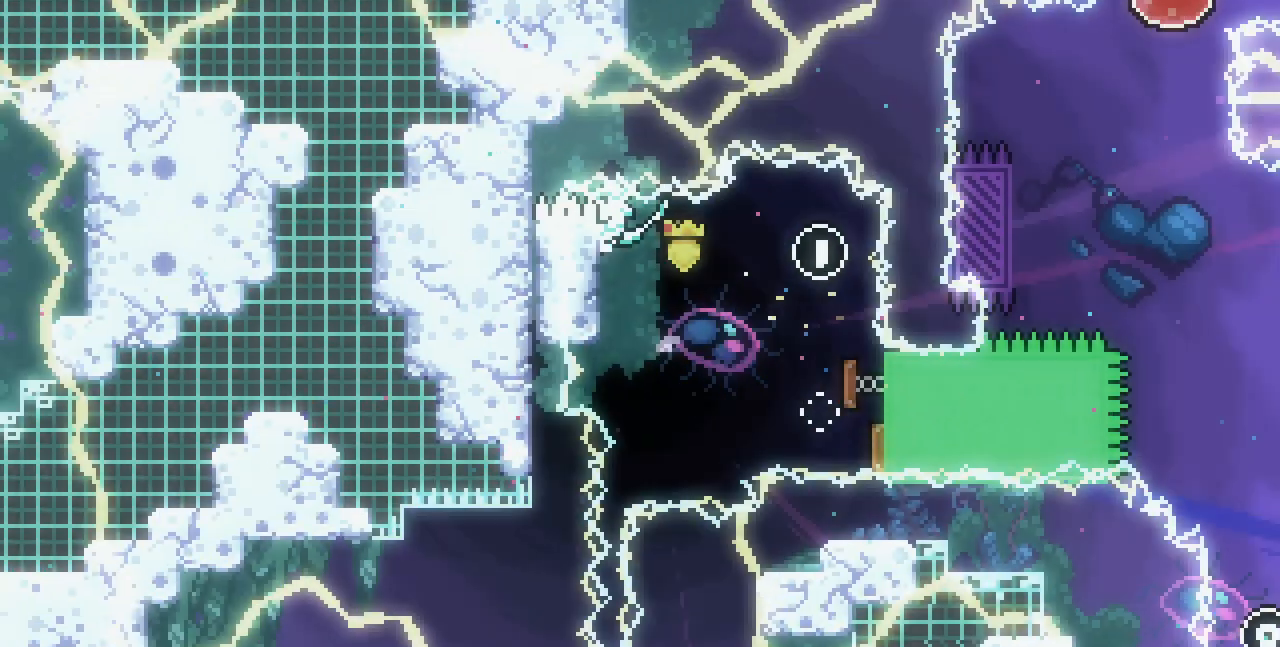
{"keys": ["x"], "events": [[33, "left", "up"], [200, "down", "up"]]}
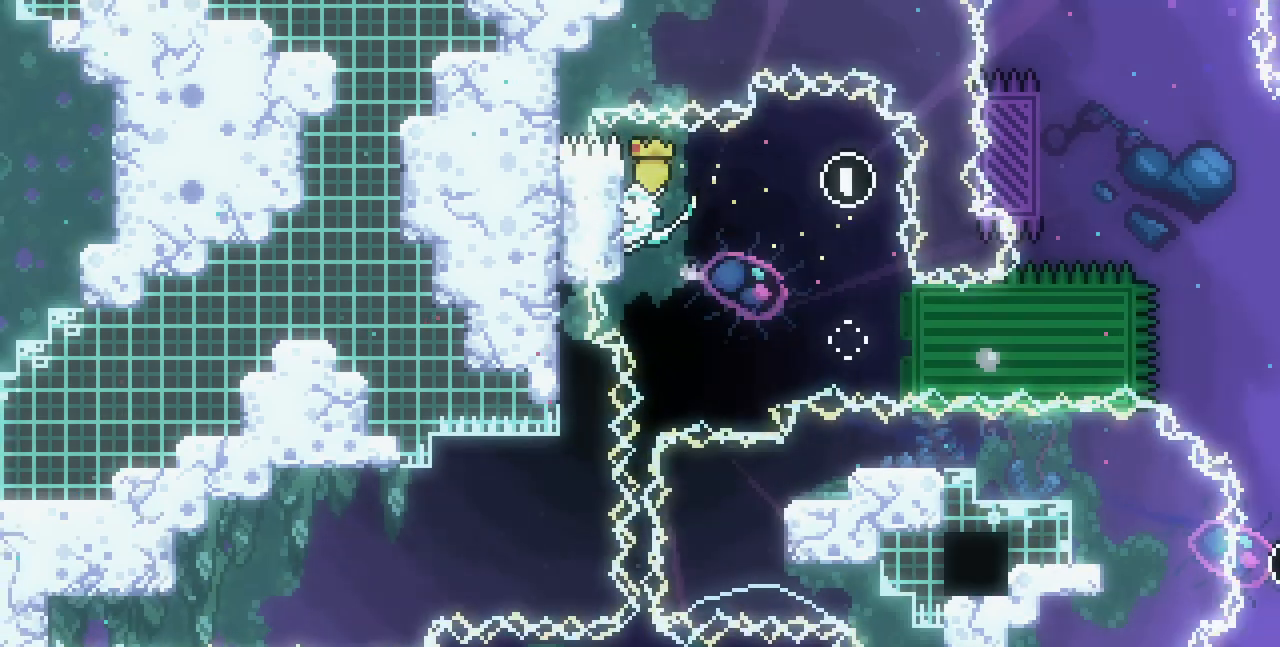
{"keys": ["x"], "events": []}
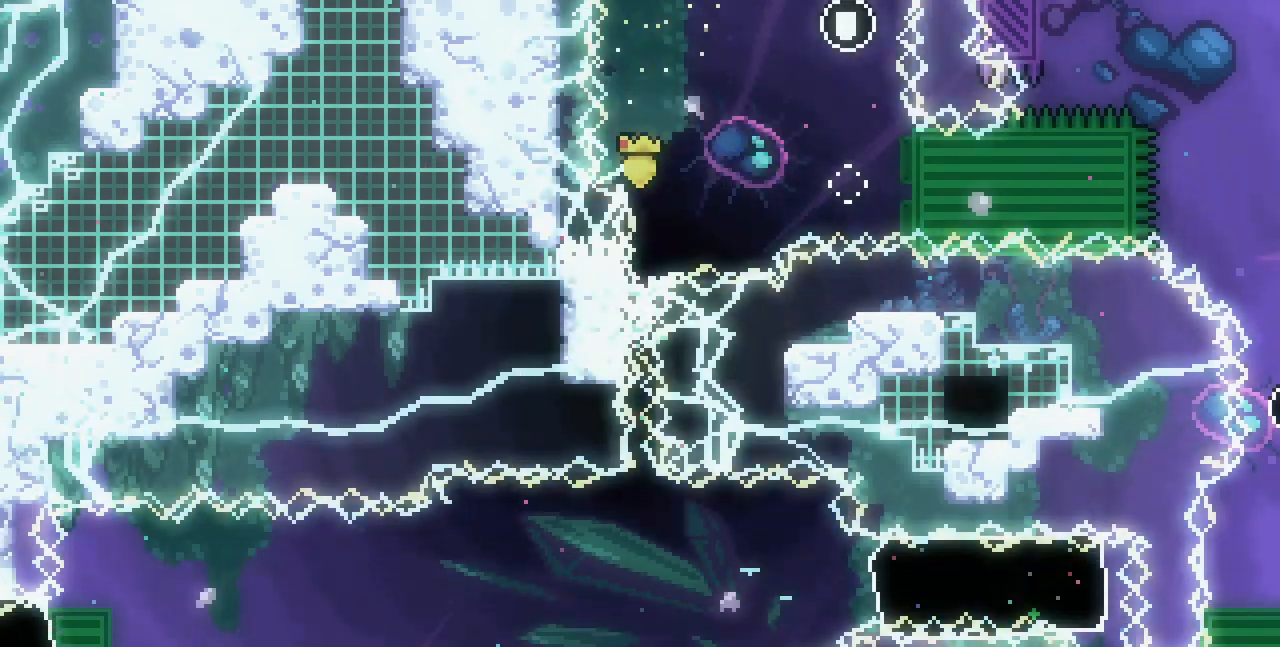
{"keys": ["right", "x"], "events": [[67, "right", "down"]]}
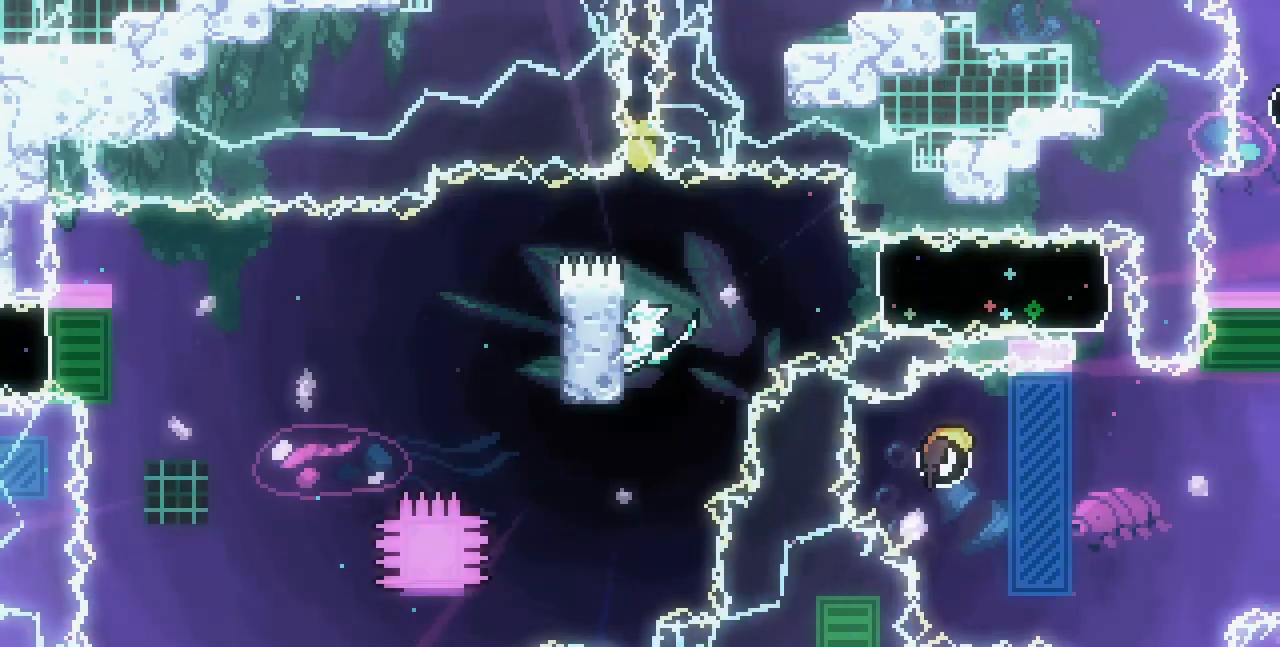
{"keys": ["right", "x"], "events": []}
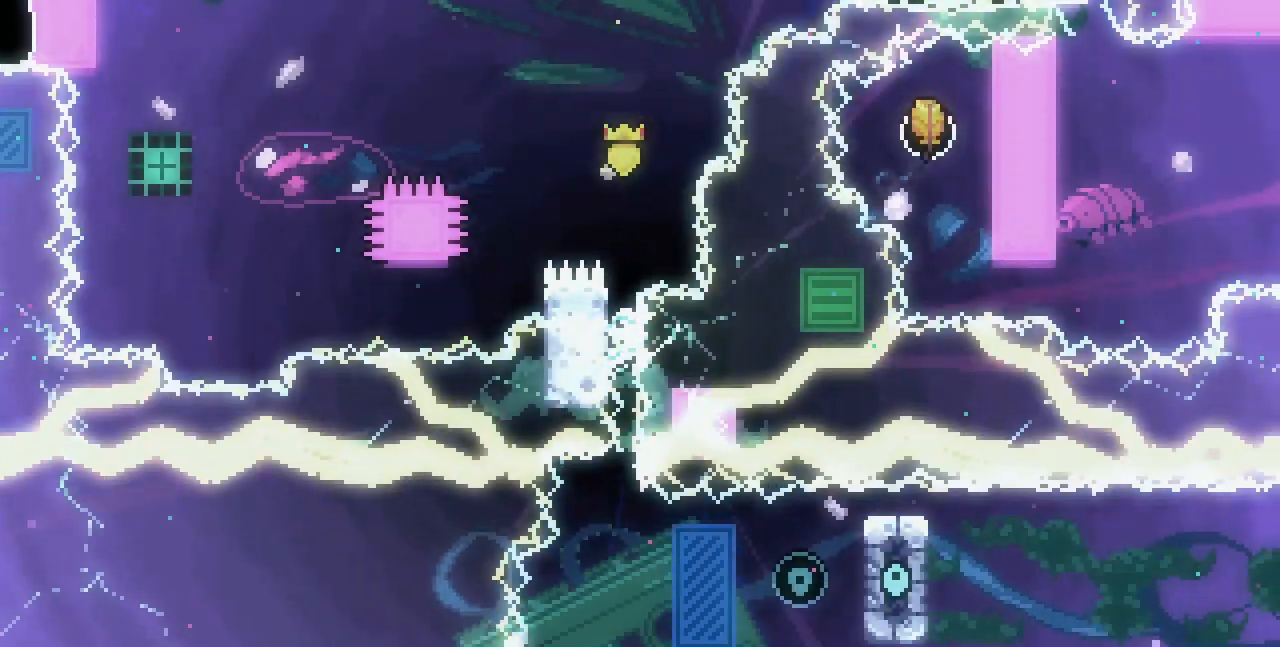
{"keys": ["right", "x"], "events": [[367, "c", "down"], [500, "c", "up"]]}
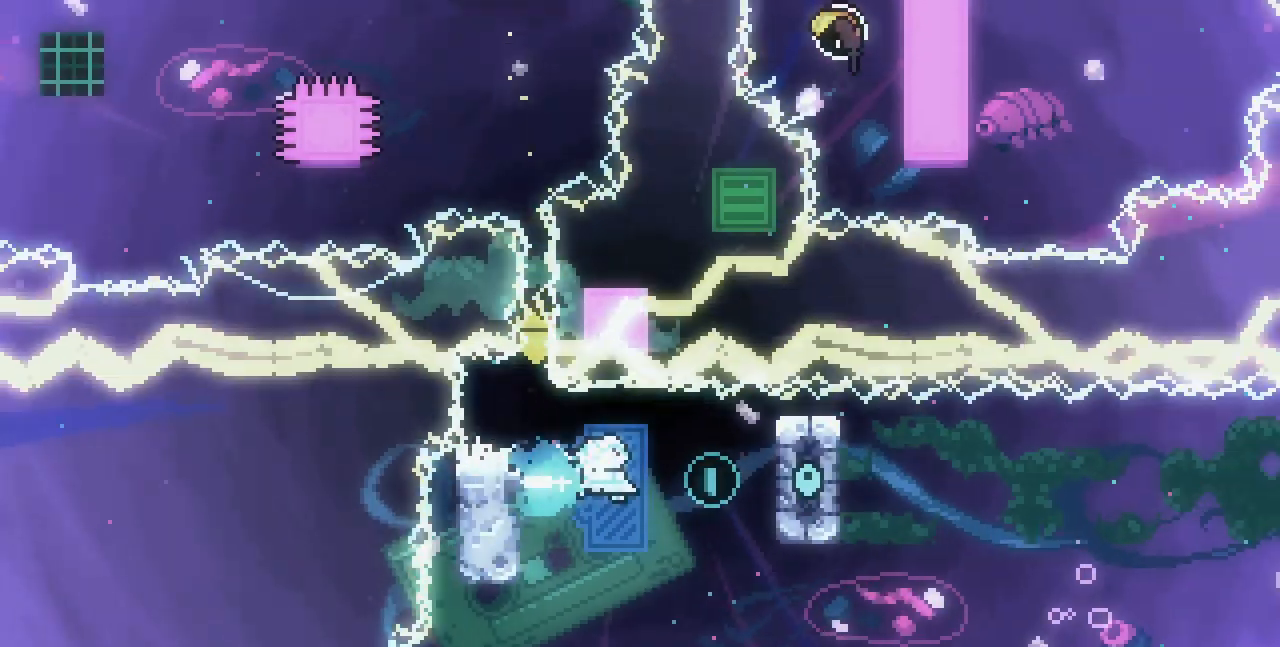
{"keys": ["right", "x"], "events": [[383, "down", "down"], [450, "down", "up"]]}
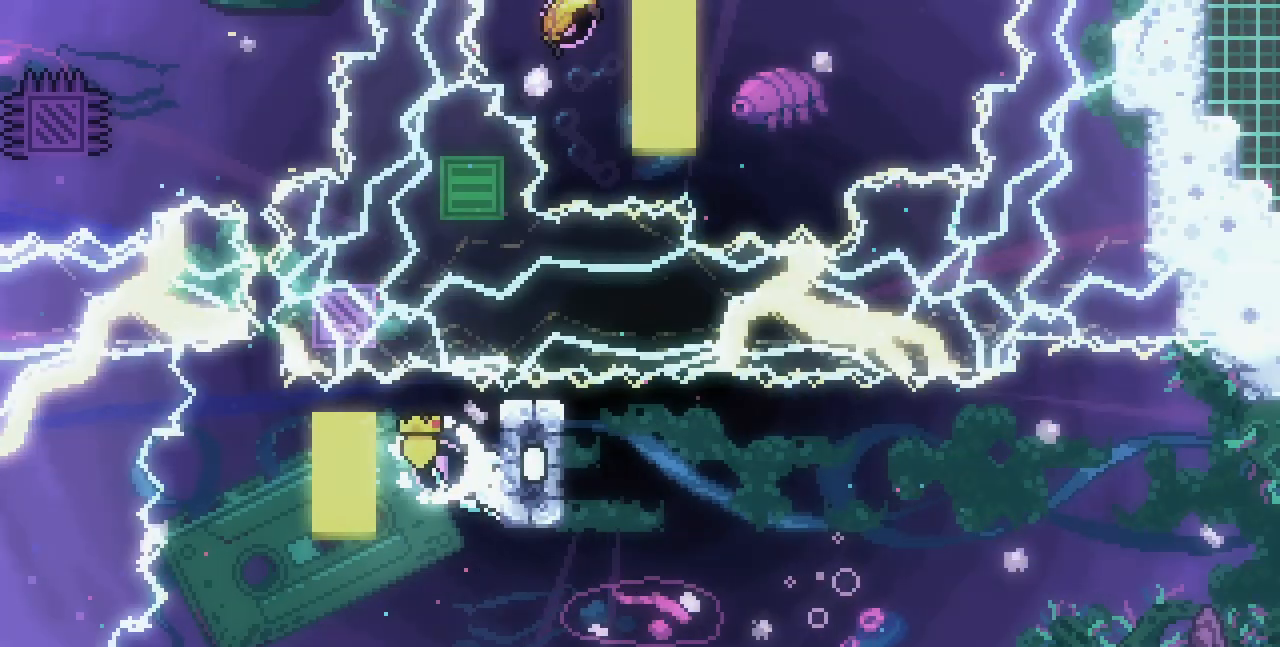
{"keys": ["right", "x"], "events": []}
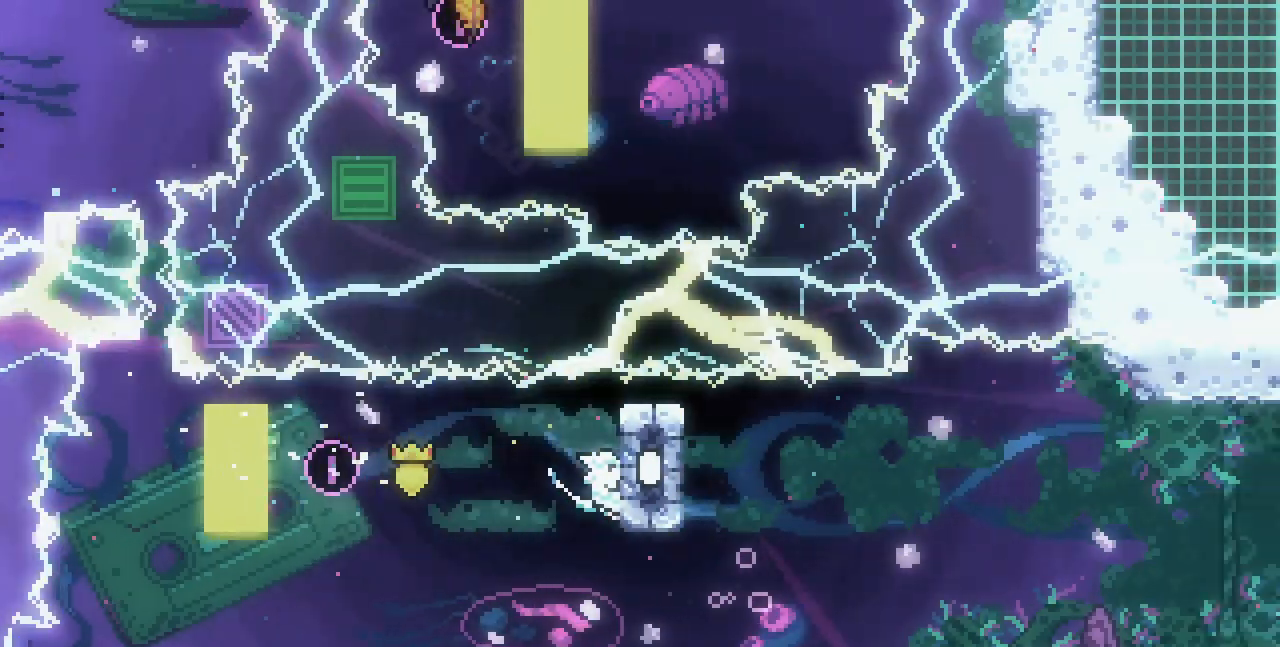
{"keys": ["right"], "events": [[383, "x", "up"]]}
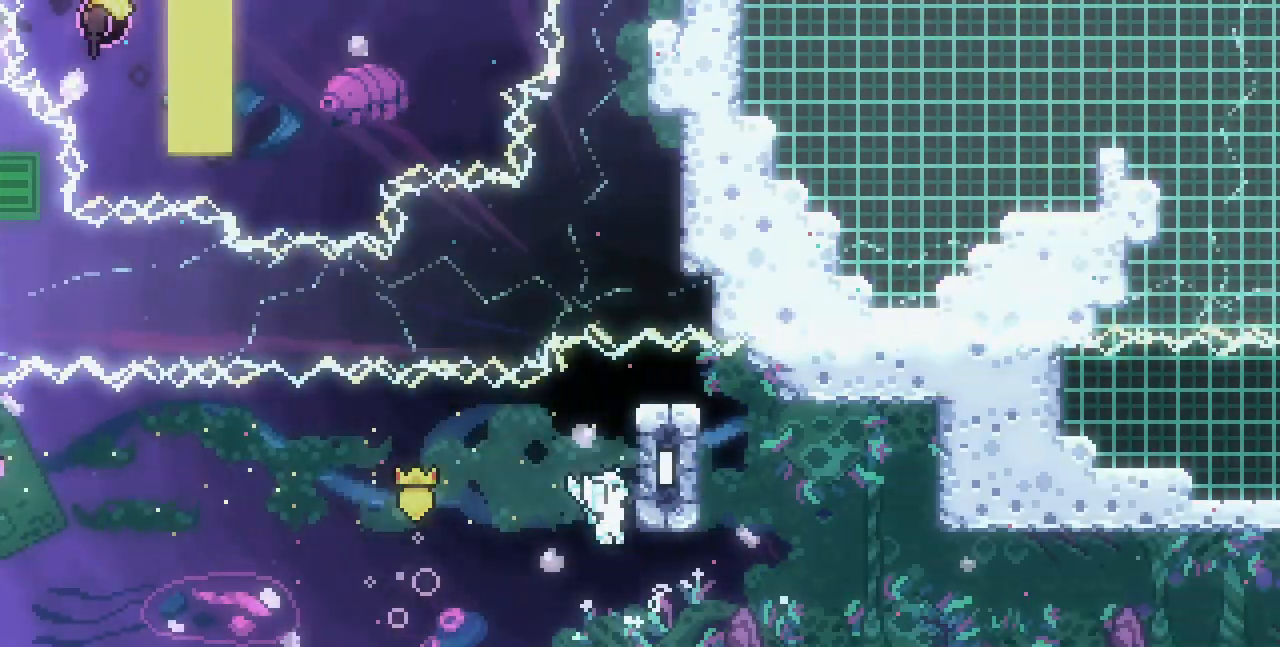
{"keys": ["down", "right", "z"], "events": [[17, "down", "down"], [217, "c", "down"], [267, "z", "down"], [317, "c", "up"]]}
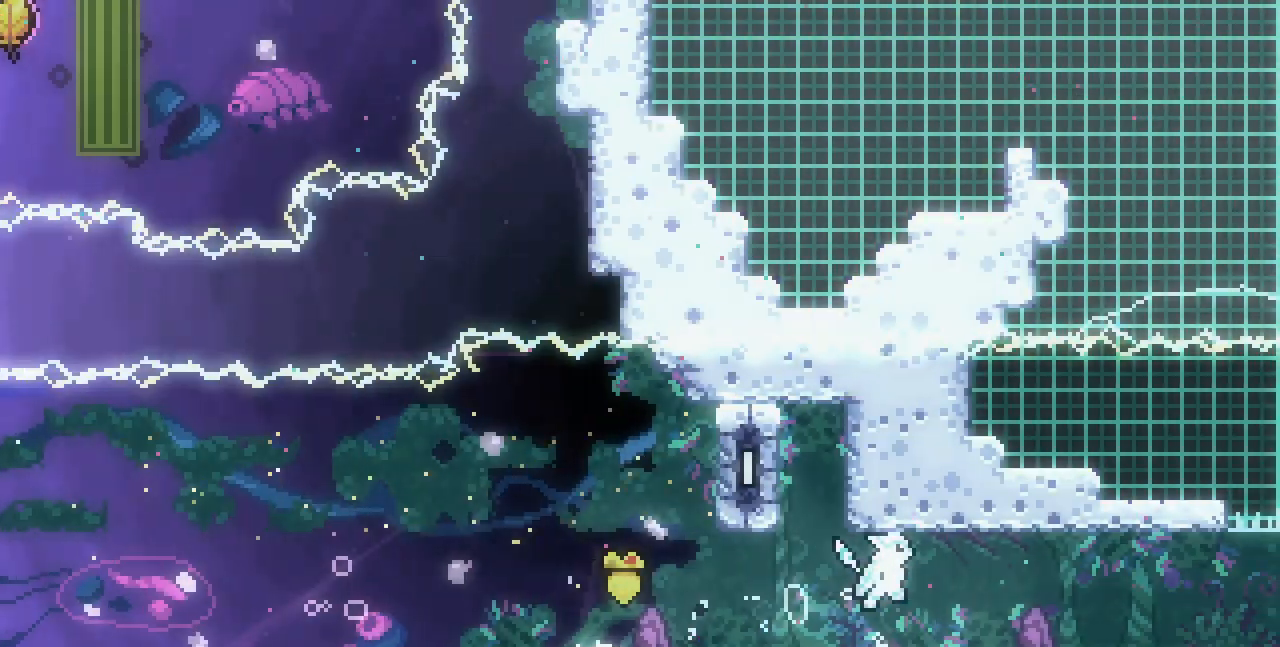
{"keys": ["right"], "events": [[83, "down", "up"], [117, "z", "up"], [283, "z", "down"], [317, "z", "up"]]}
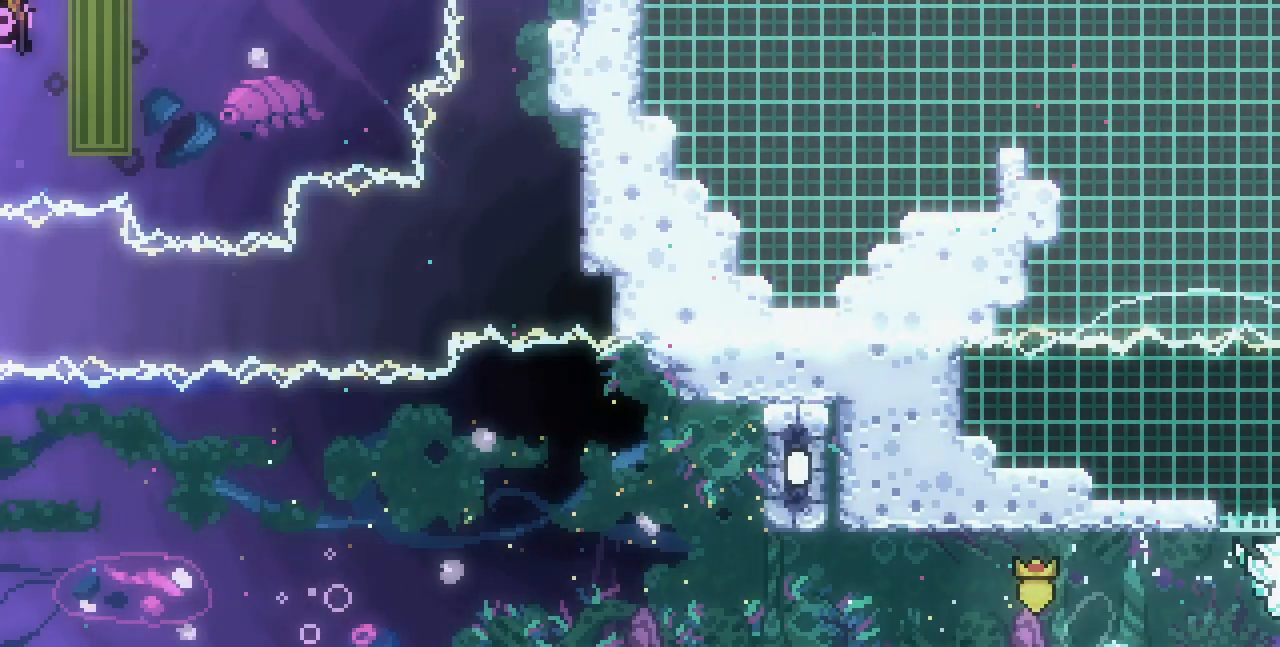
{"keys": ["right"]}
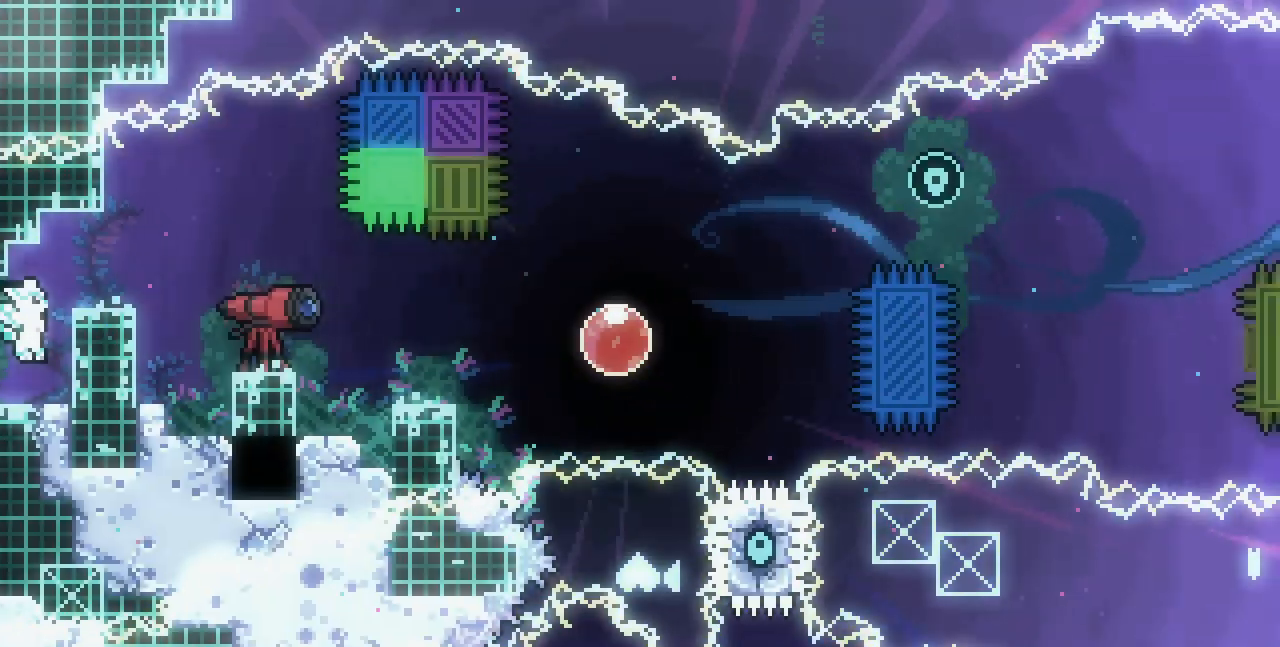
{"keys": ["x", "z"], "events": [[233, "right", "up"], [367, "x", "down"], [367, "z", "down"]]}
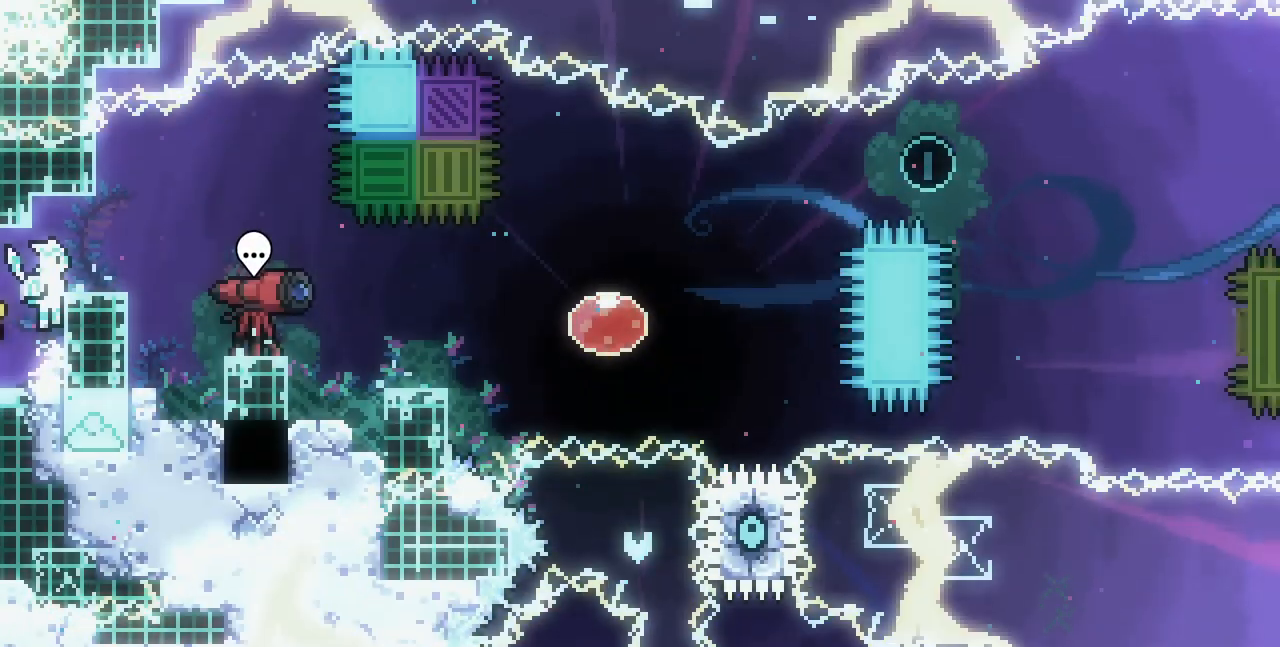
{"keys": [], "events": [[83, "right", "down"], [217, "z", "up"], [233, "x", "up"], [350, "z", "down"], [417, "z", "up"], [500, "right", "up"]]}